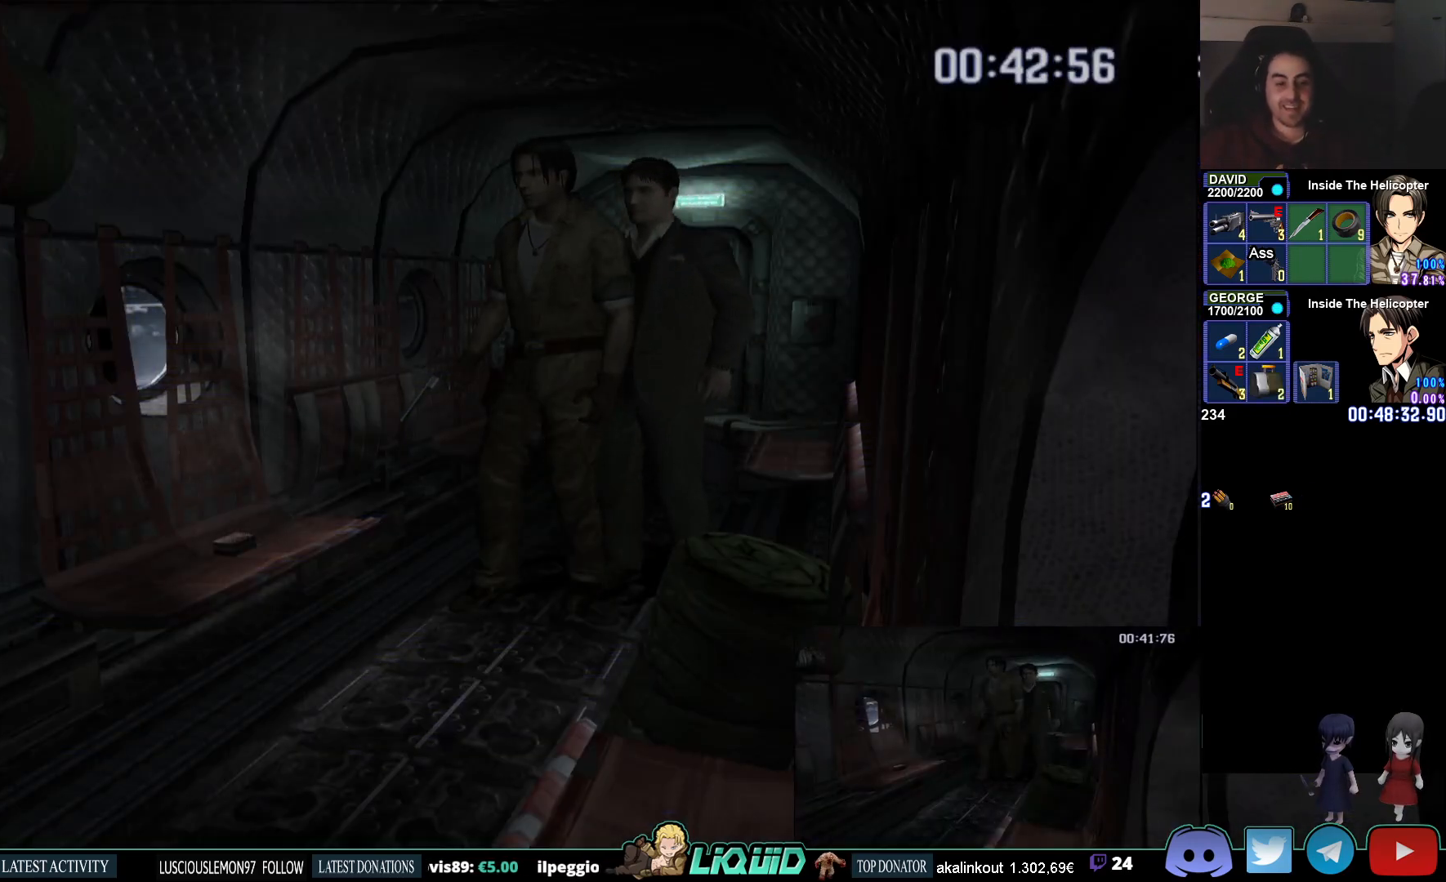
Gameplay with a controller (PlayStation layout); each line is a JSON object with the inputs held at the frame after it. "events" lists button and stick changes between this image and that frame as [ms after this image, input, new state], when the widget could be followed in between.
{"buttons": [], "left_stick": "center", "right_stick": "center", "events": []}
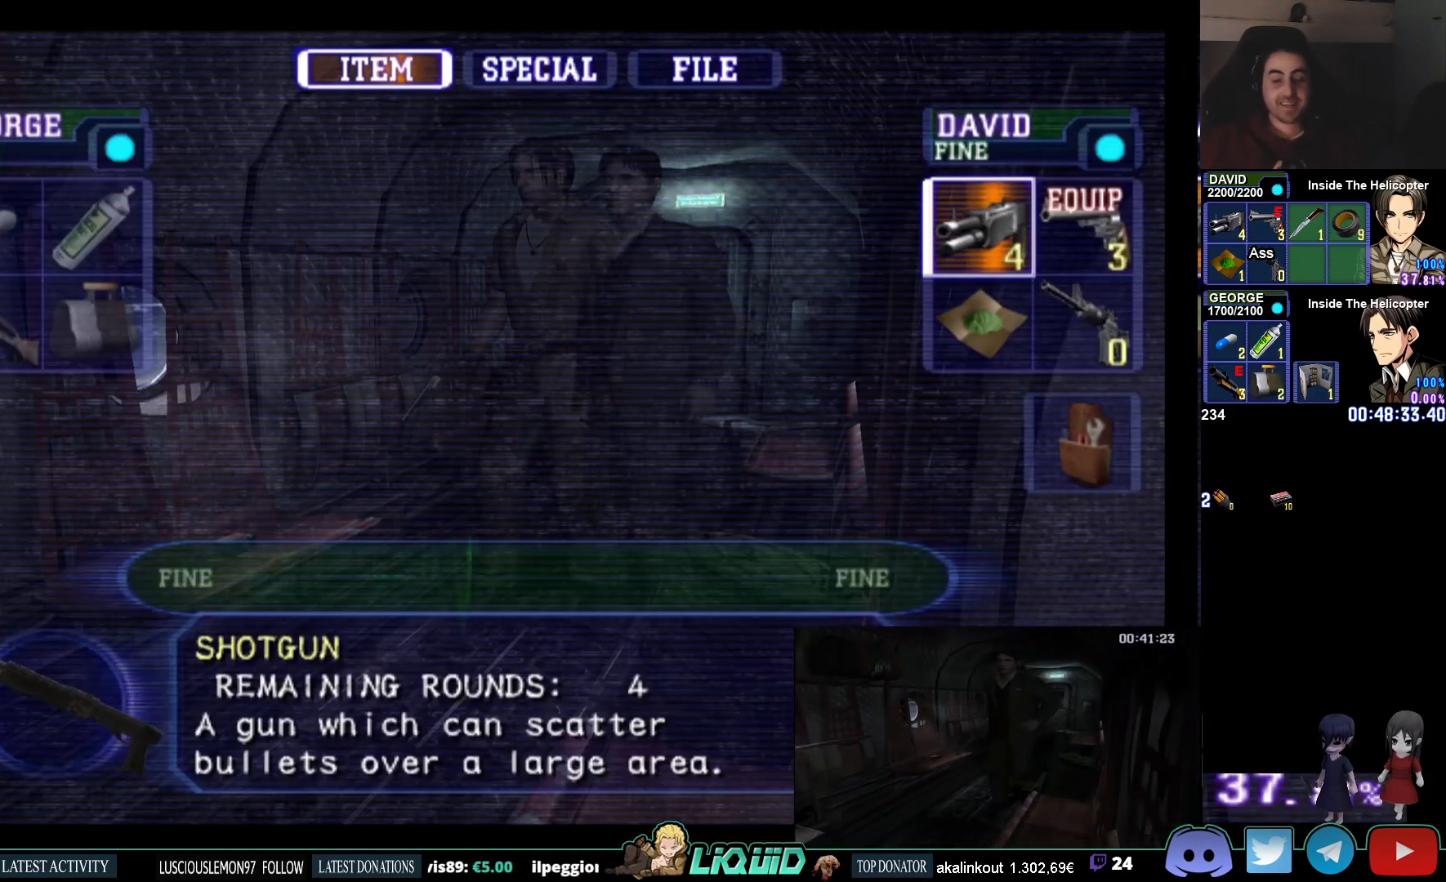
{"buttons": [], "left_stick": "center", "right_stick": "center", "events": []}
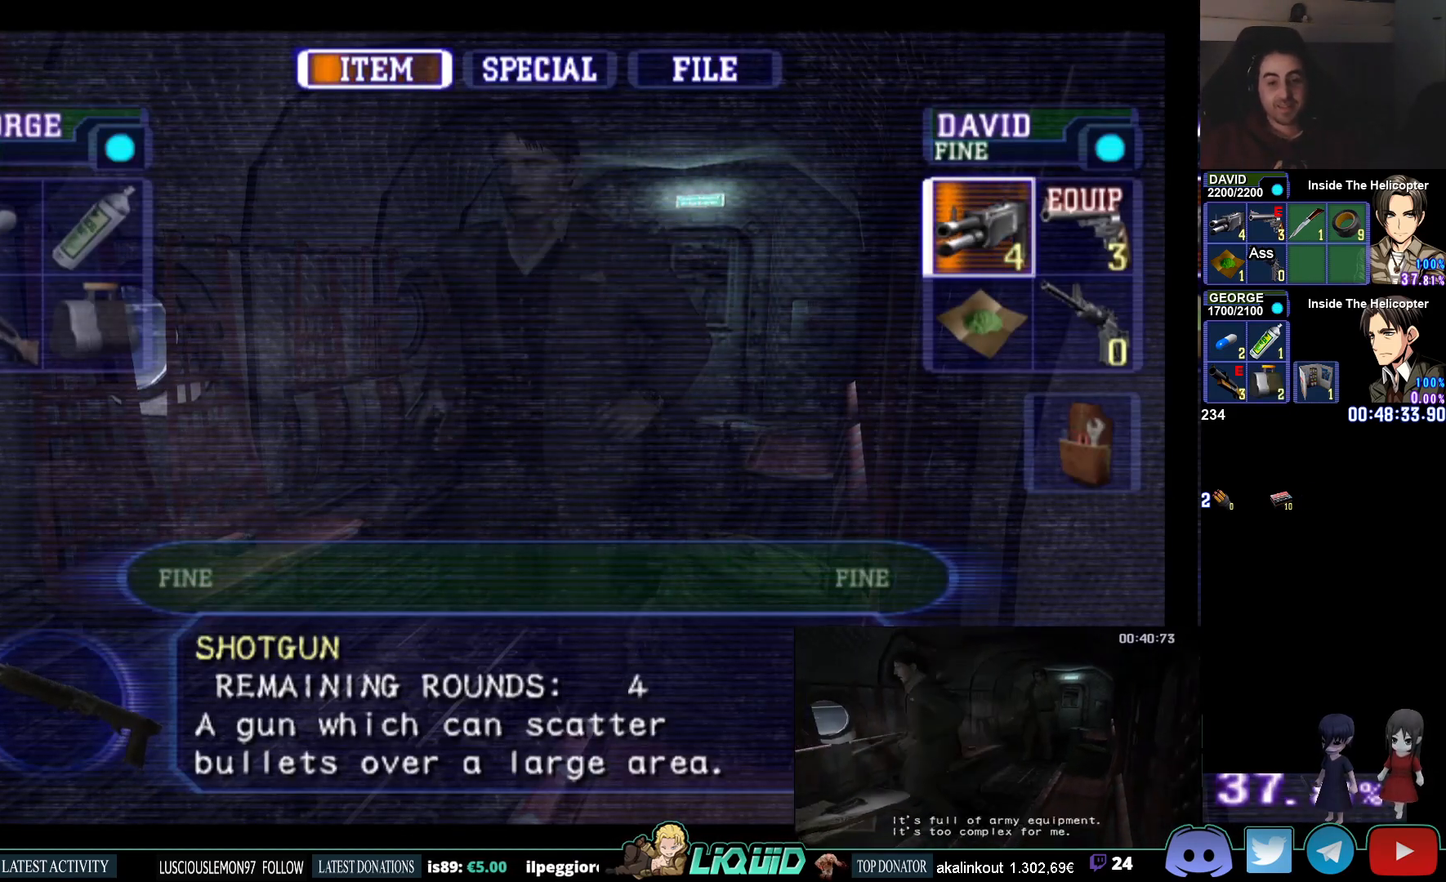
{"buttons": [], "left_stick": "down", "right_stick": "center", "events": [[333, "left_stick", "down"]]}
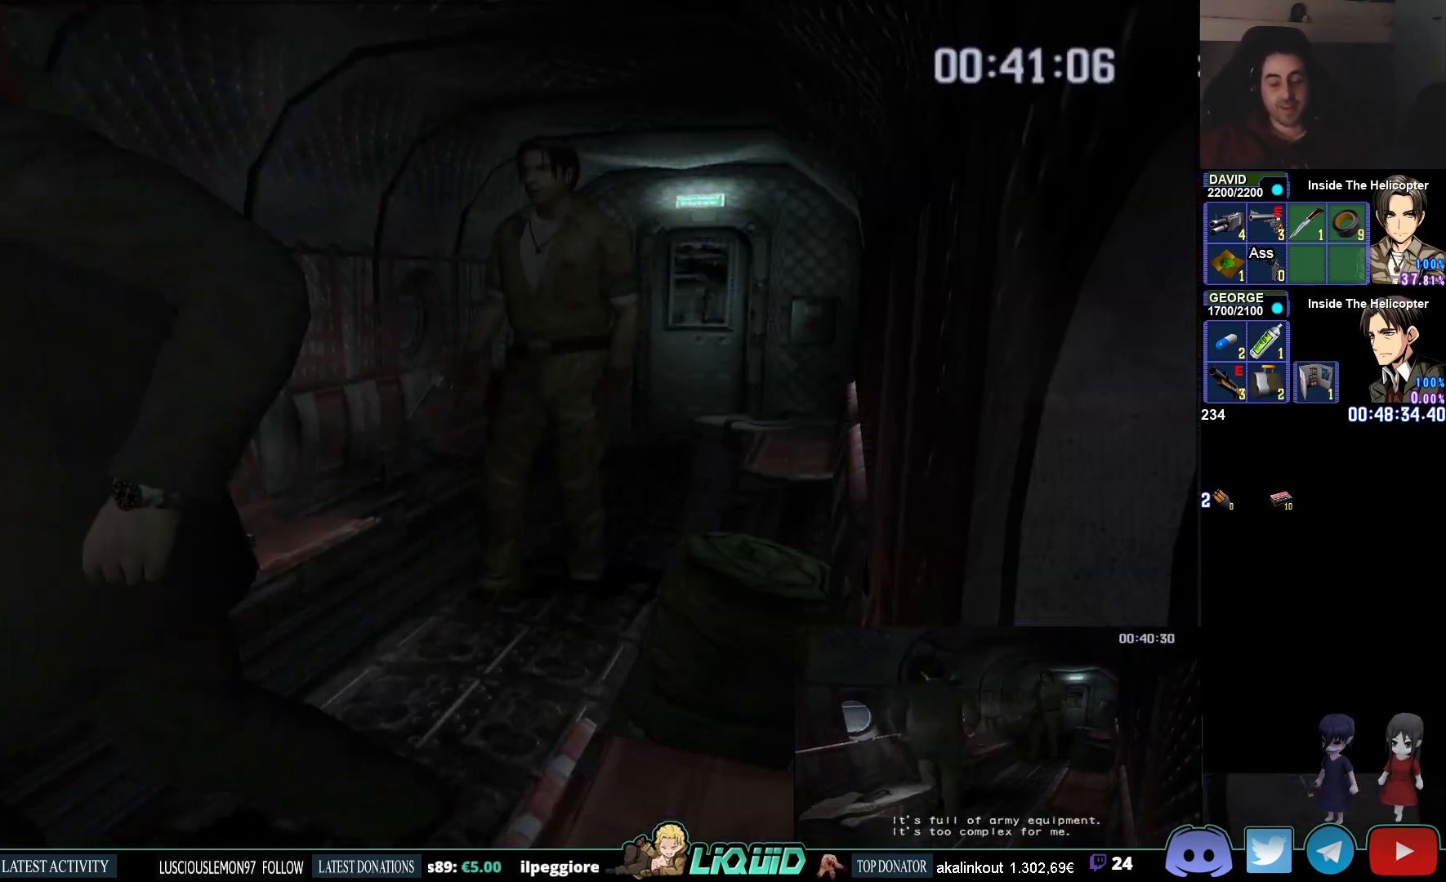
{"buttons": [], "left_stick": "down", "right_stick": "center", "events": []}
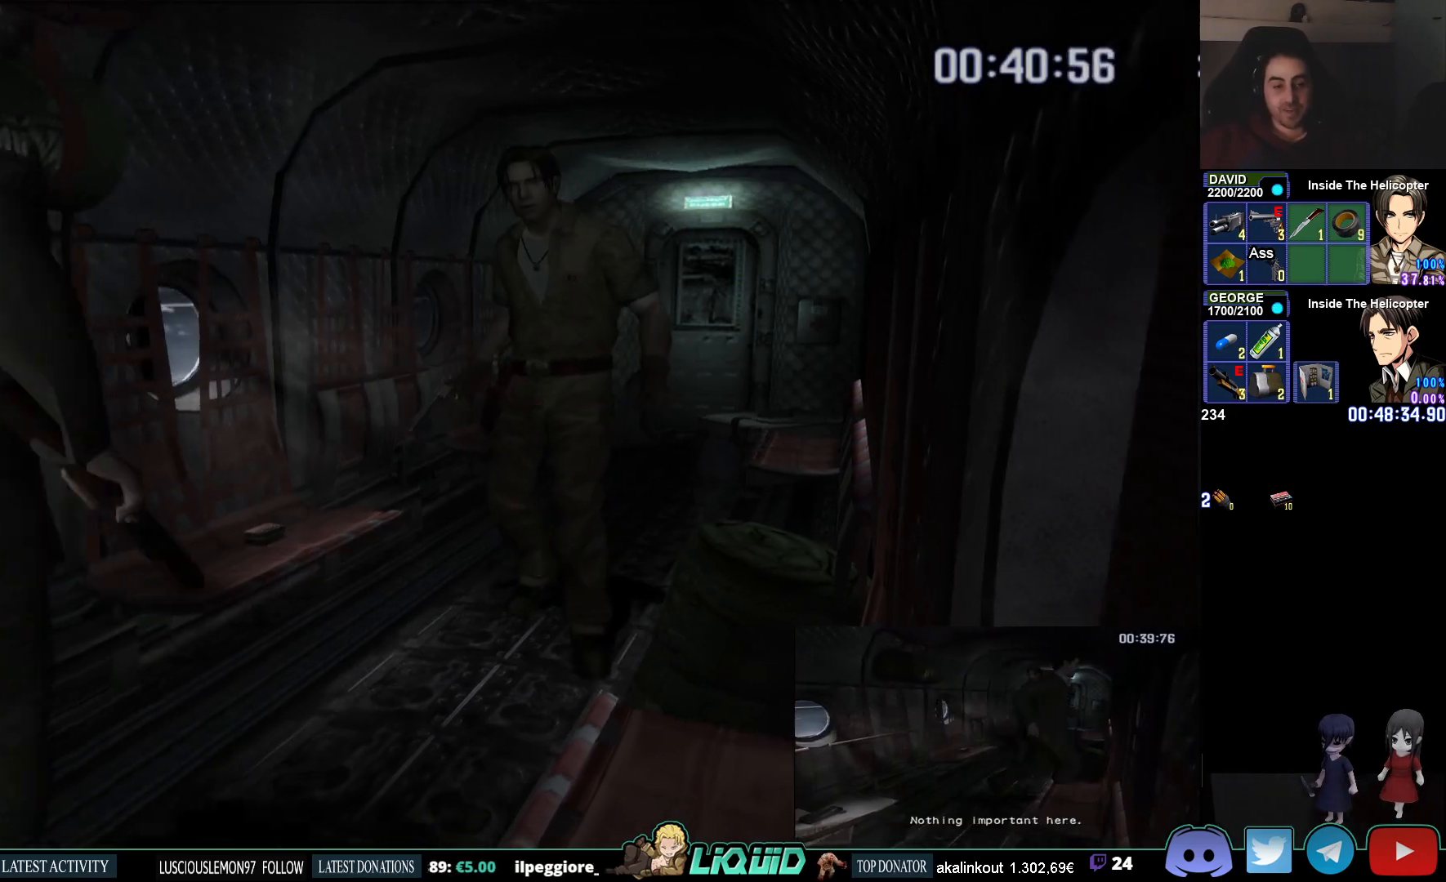
{"buttons": [], "left_stick": "down", "right_stick": "center", "events": []}
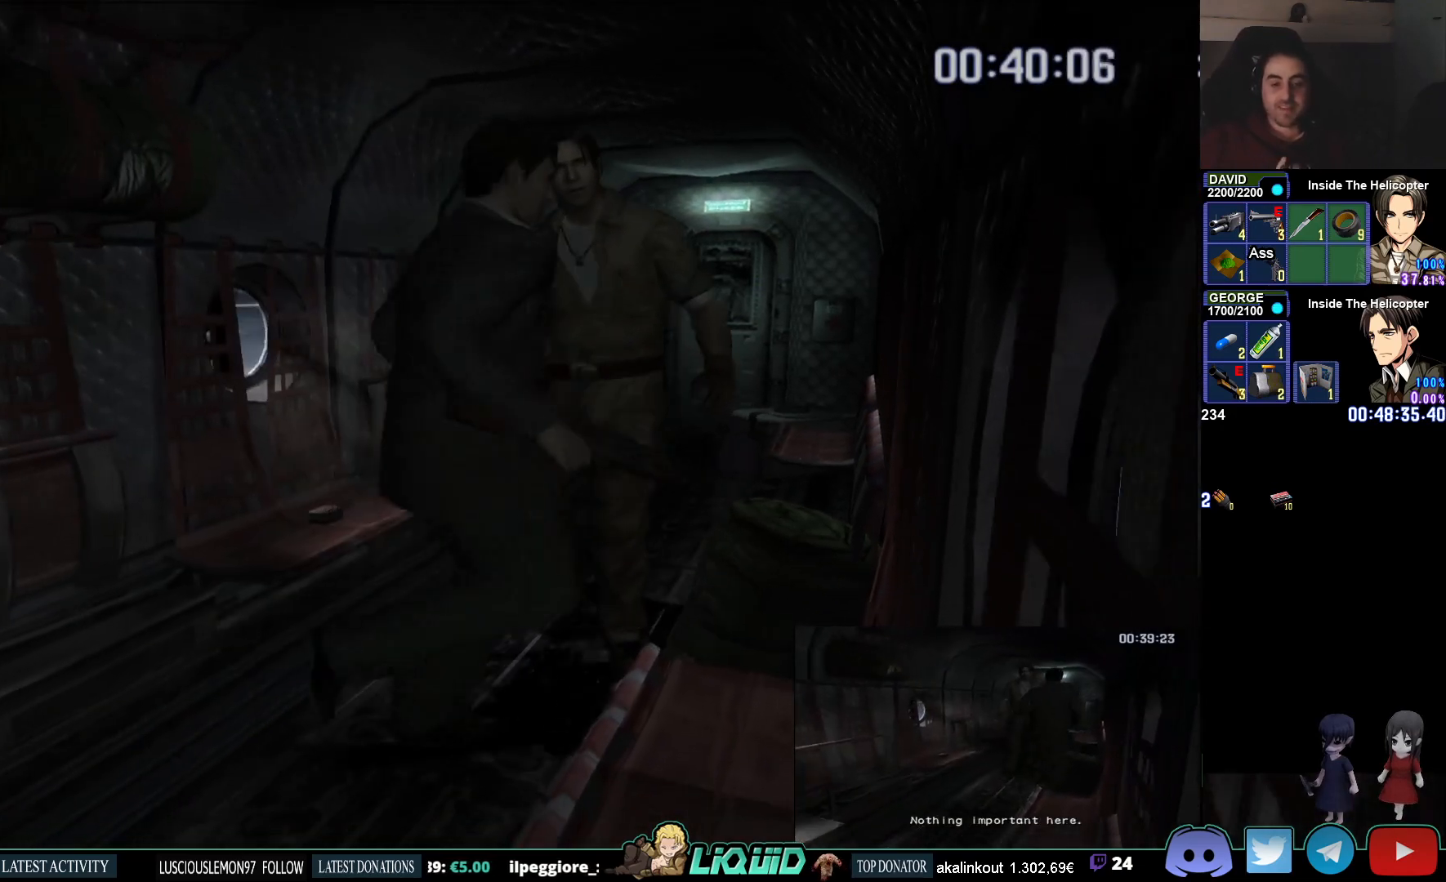
{"buttons": [], "left_stick": "down", "right_stick": "center", "events": []}
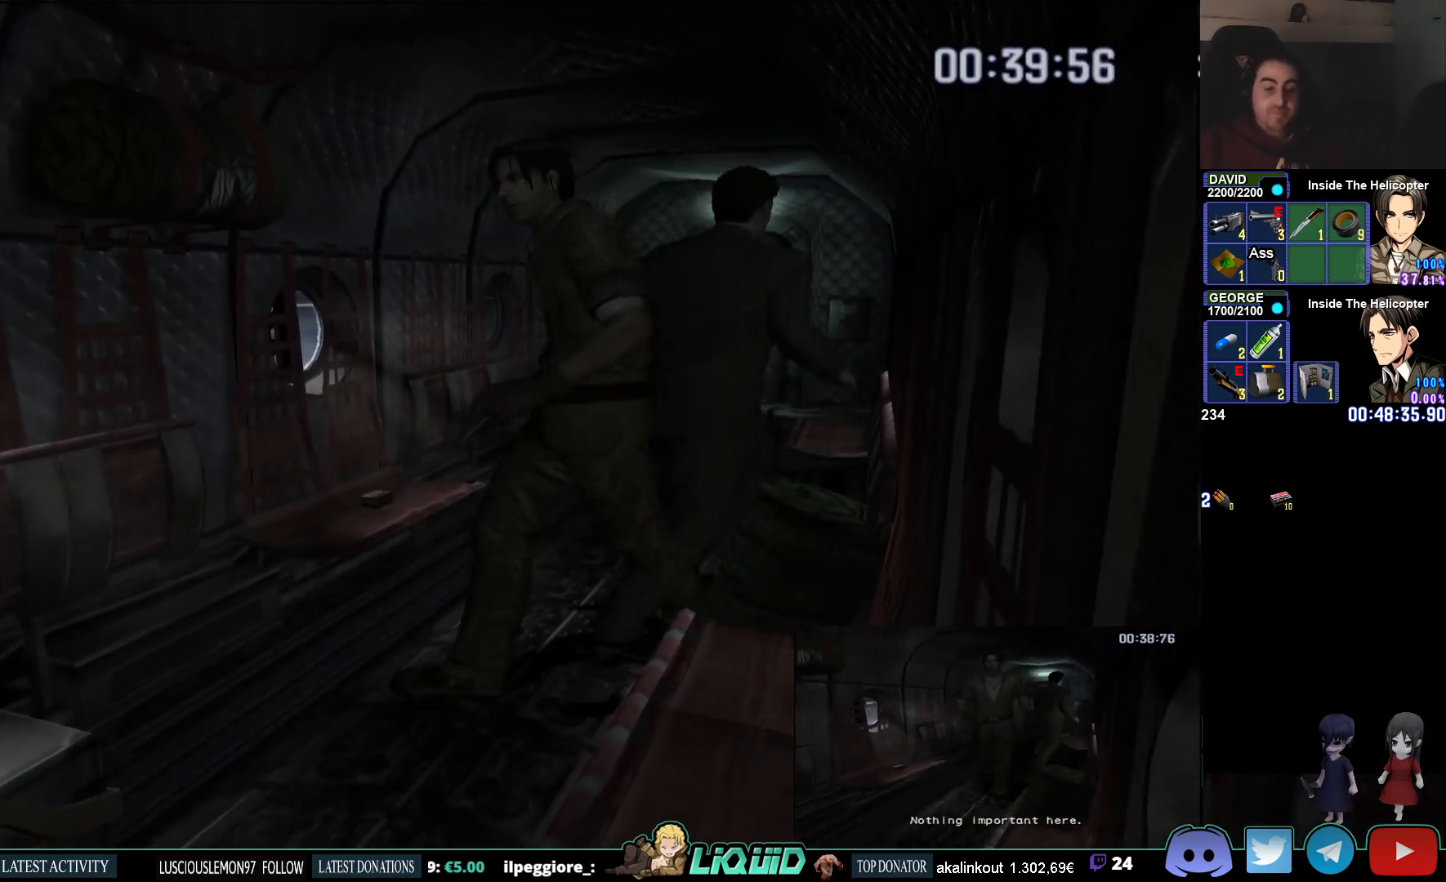
{"buttons": [], "left_stick": "down-left", "right_stick": "center", "events": [[383, "left_stick", "down-left"]]}
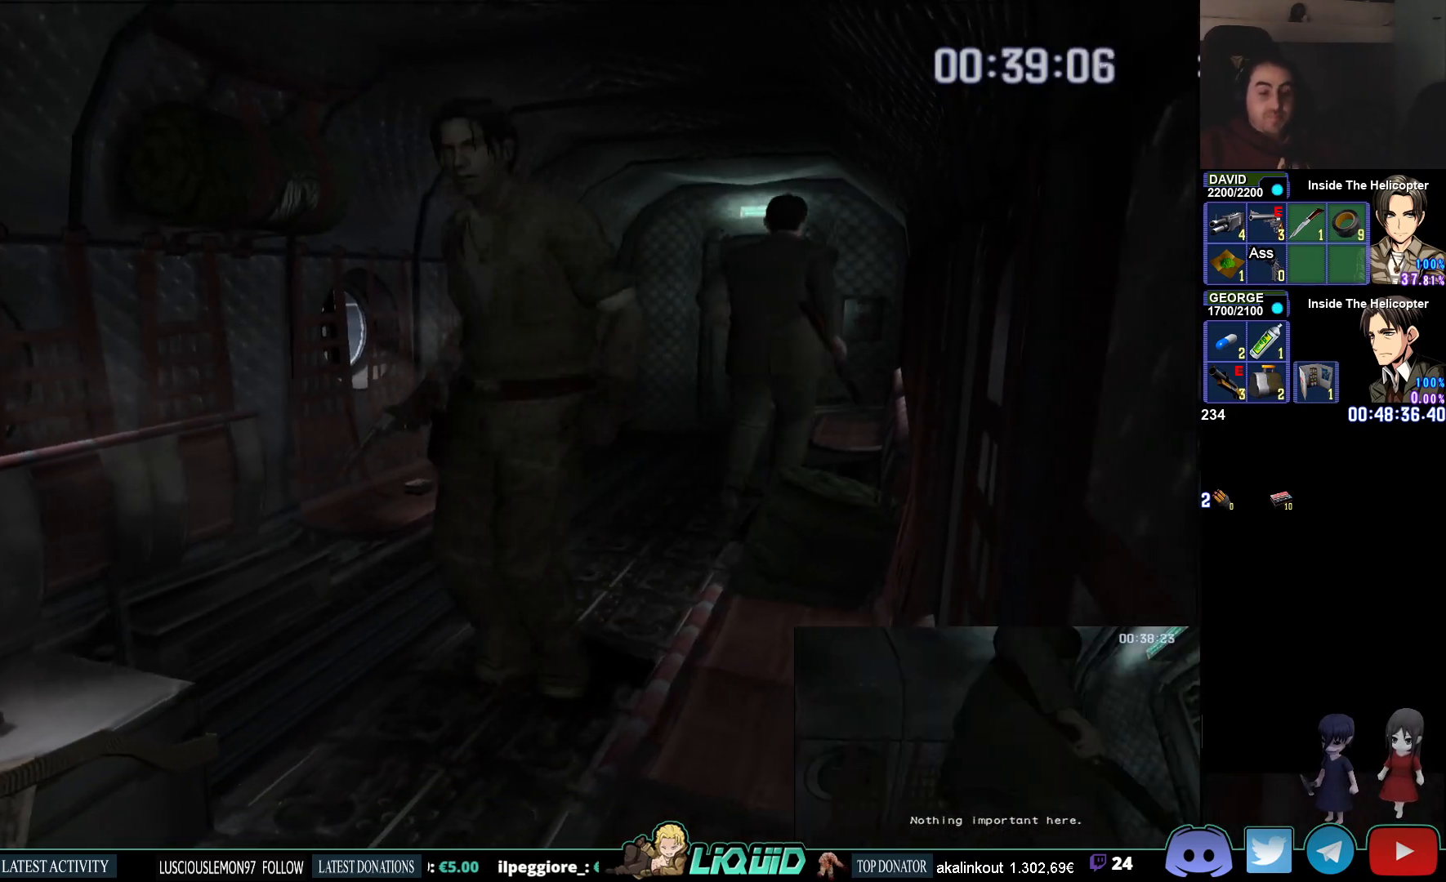
{"buttons": [], "left_stick": "right", "right_stick": "center", "events": [[450, "left_stick", "right"]]}
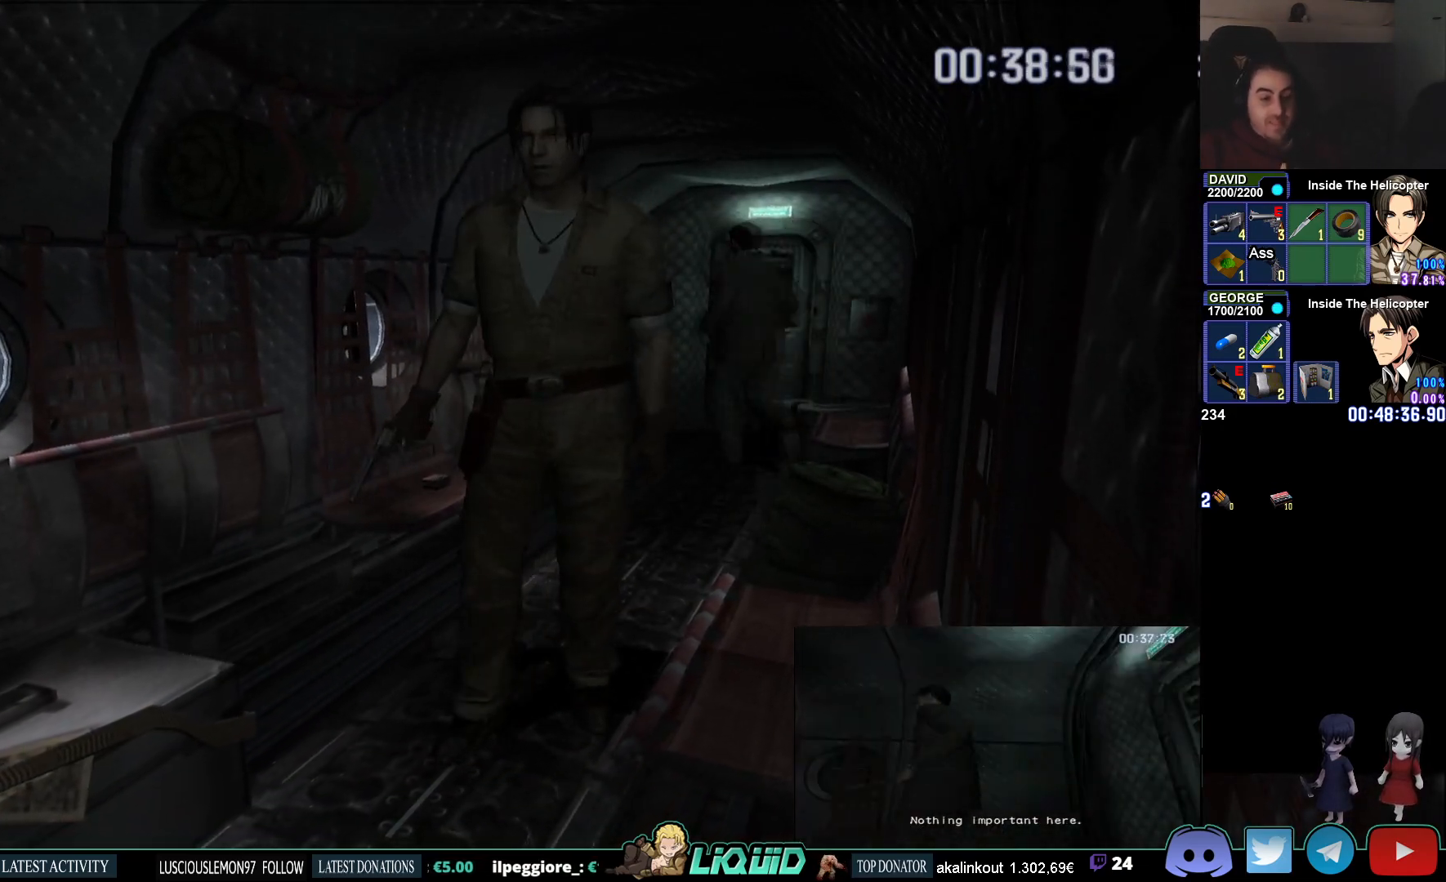
{"buttons": [], "left_stick": "center", "right_stick": "center", "events": [[117, "left_stick", "center"]]}
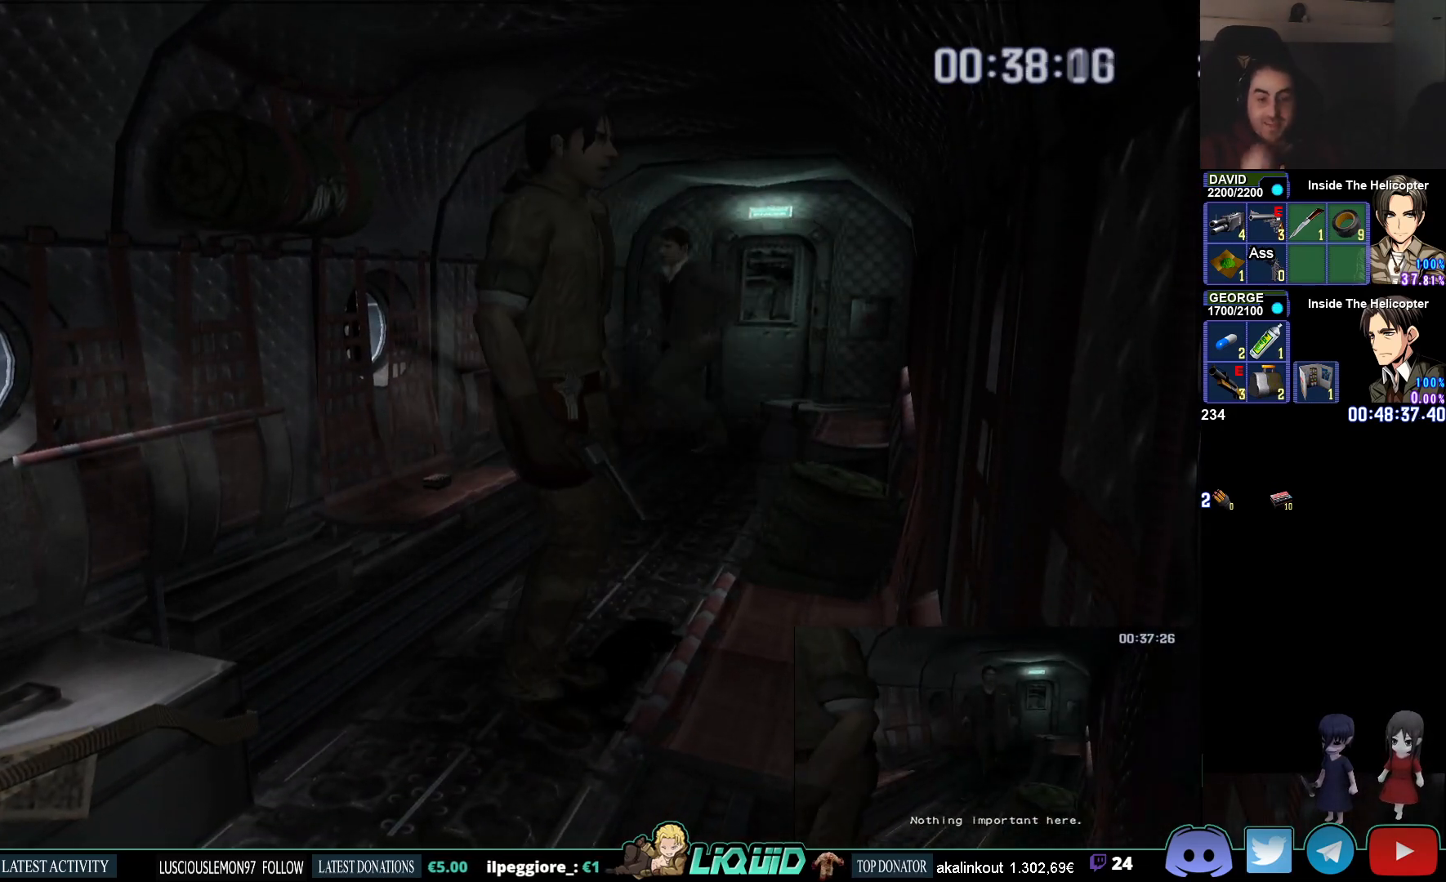
{"buttons": [], "left_stick": "left", "right_stick": "center", "events": [[117, "left_stick", "up"], [367, "left_stick", "up-left"], [500, "left_stick", "left"]]}
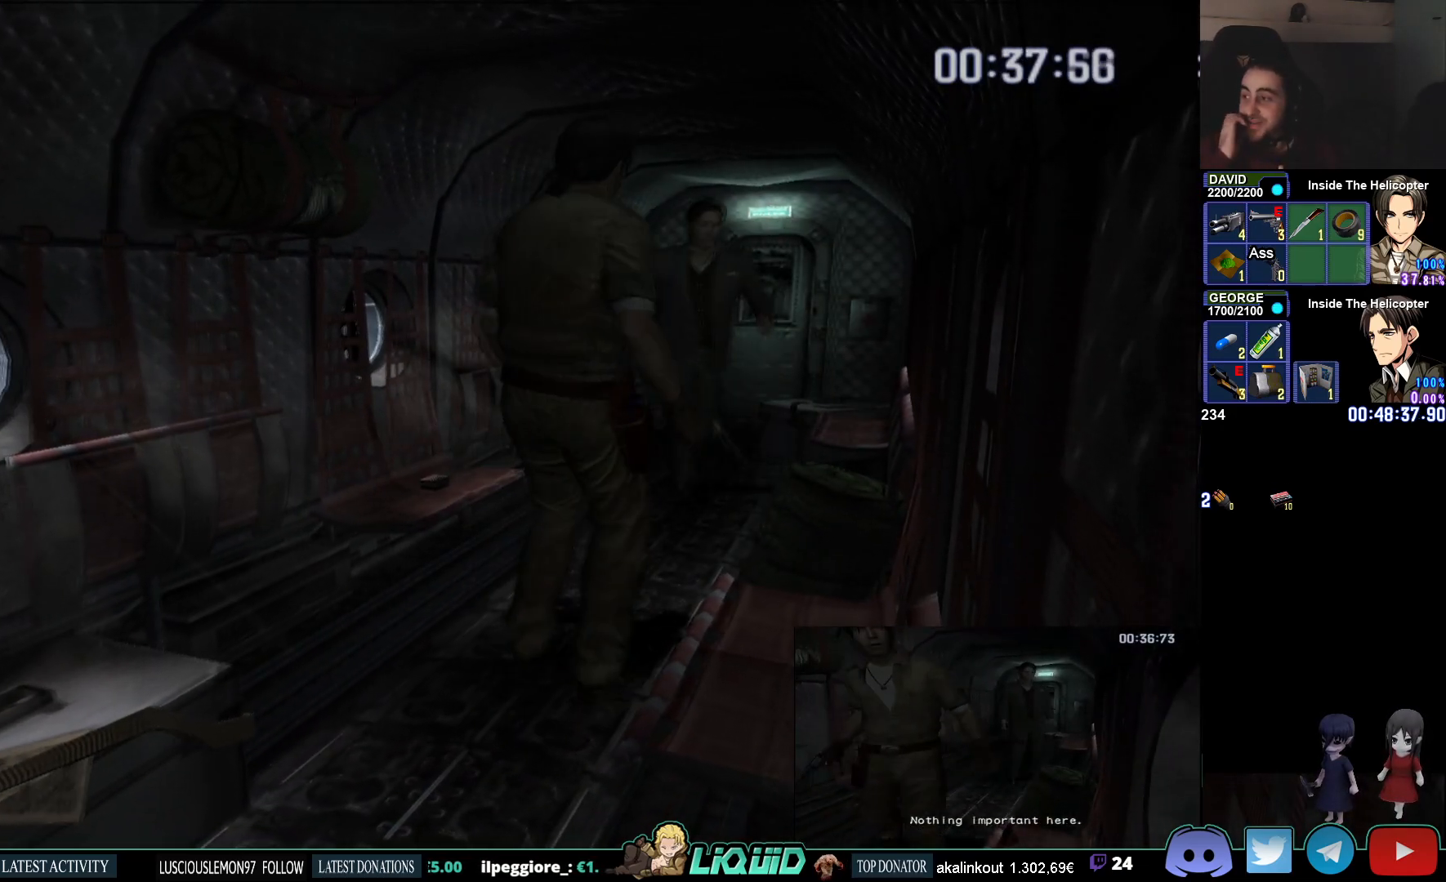
{"buttons": [], "left_stick": "left", "right_stick": "center", "events": []}
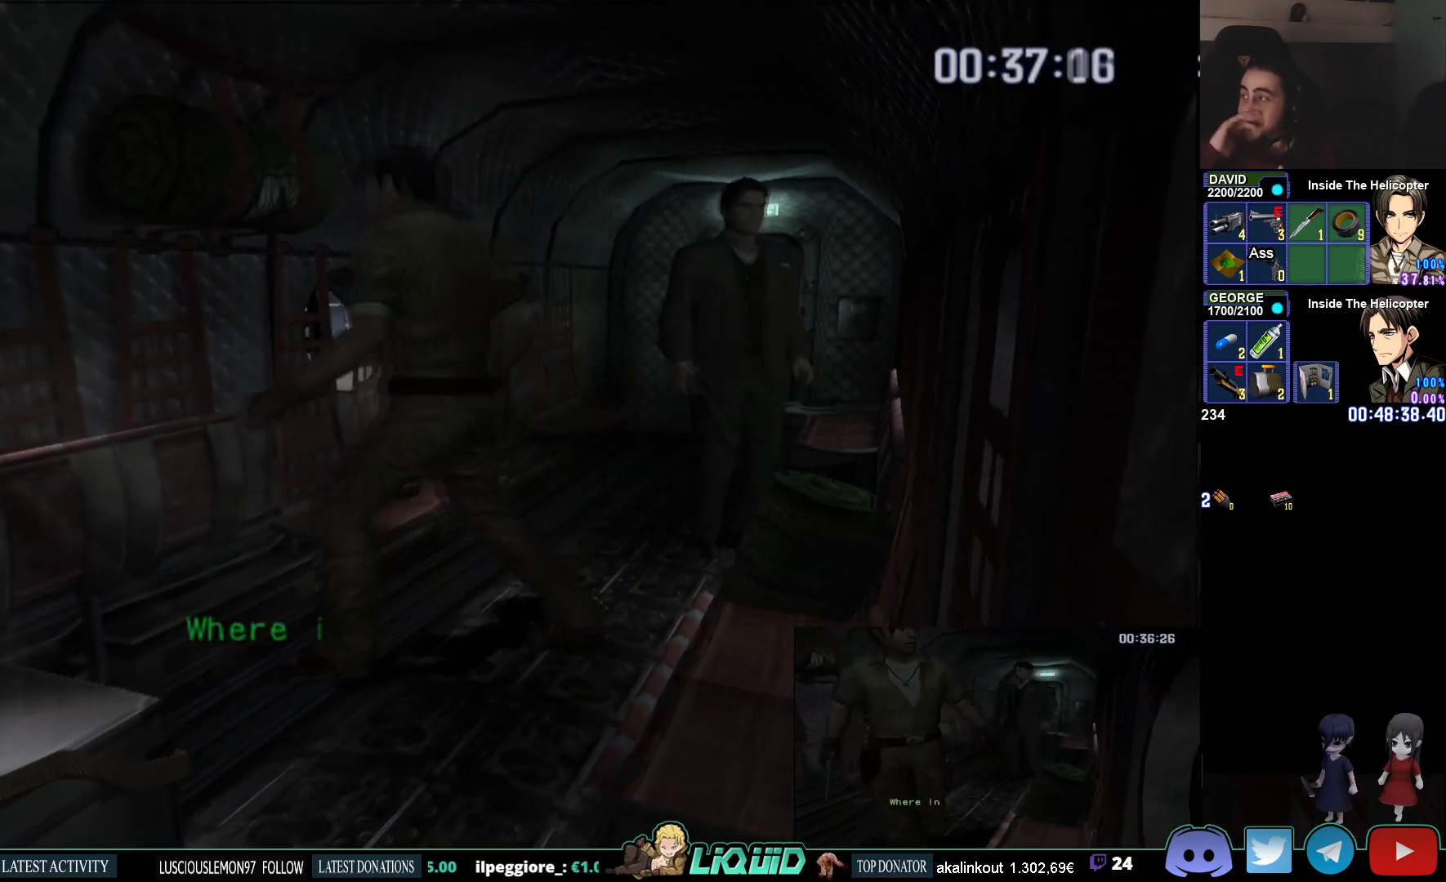
{"buttons": [], "left_stick": "left", "right_stick": "center", "events": []}
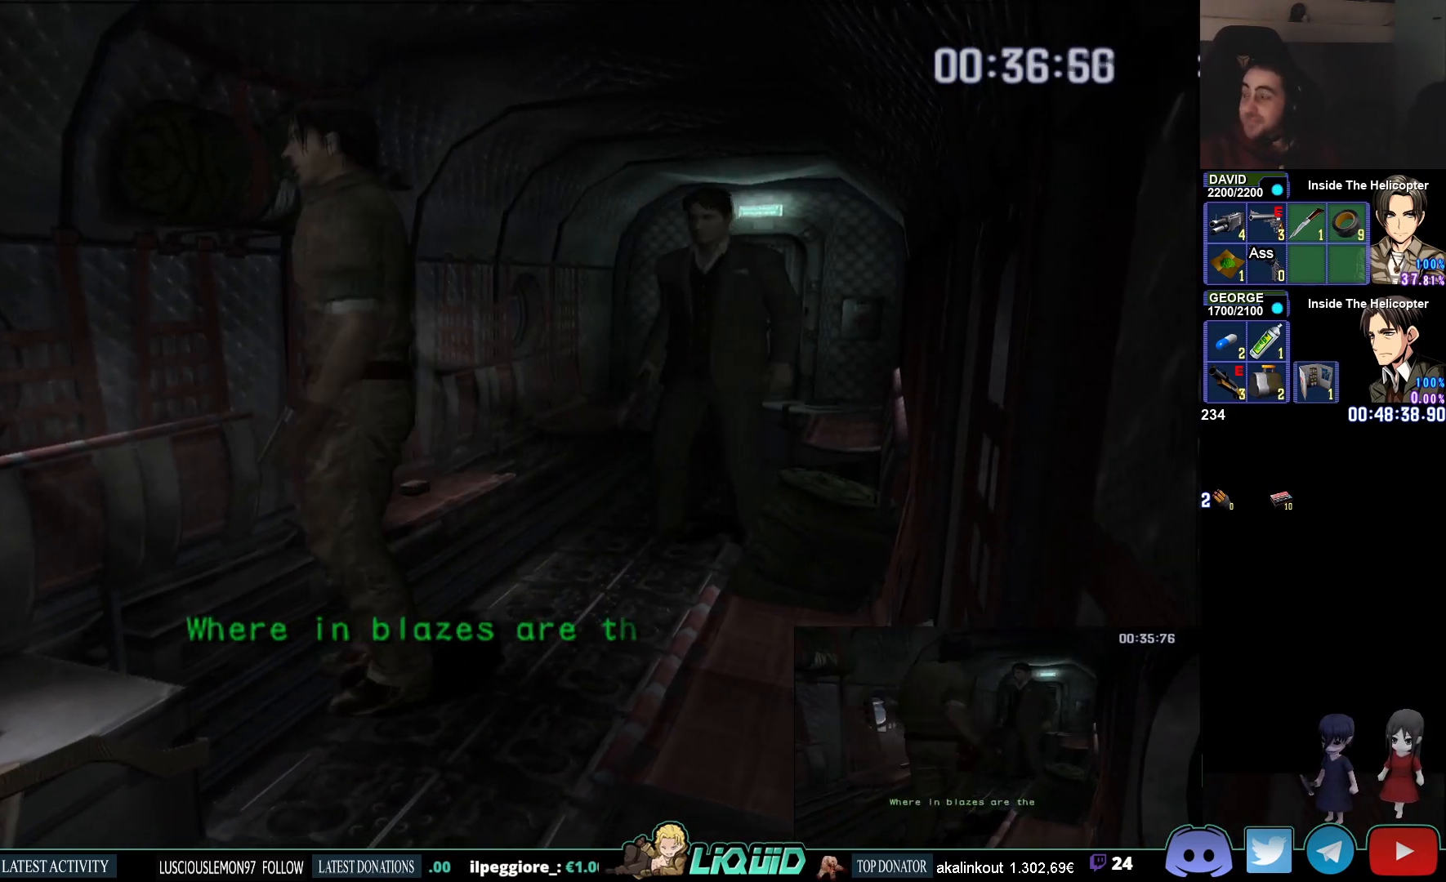
{"buttons": ["CIRCLE", "R2"], "left_stick": "center", "right_stick": "center", "events": [[33, "left_stick", "up"], [83, "left_stick", "up-right"], [317, "R2", "down"], [433, "left_stick", "center"], [467, "CIRCLE", "down"]]}
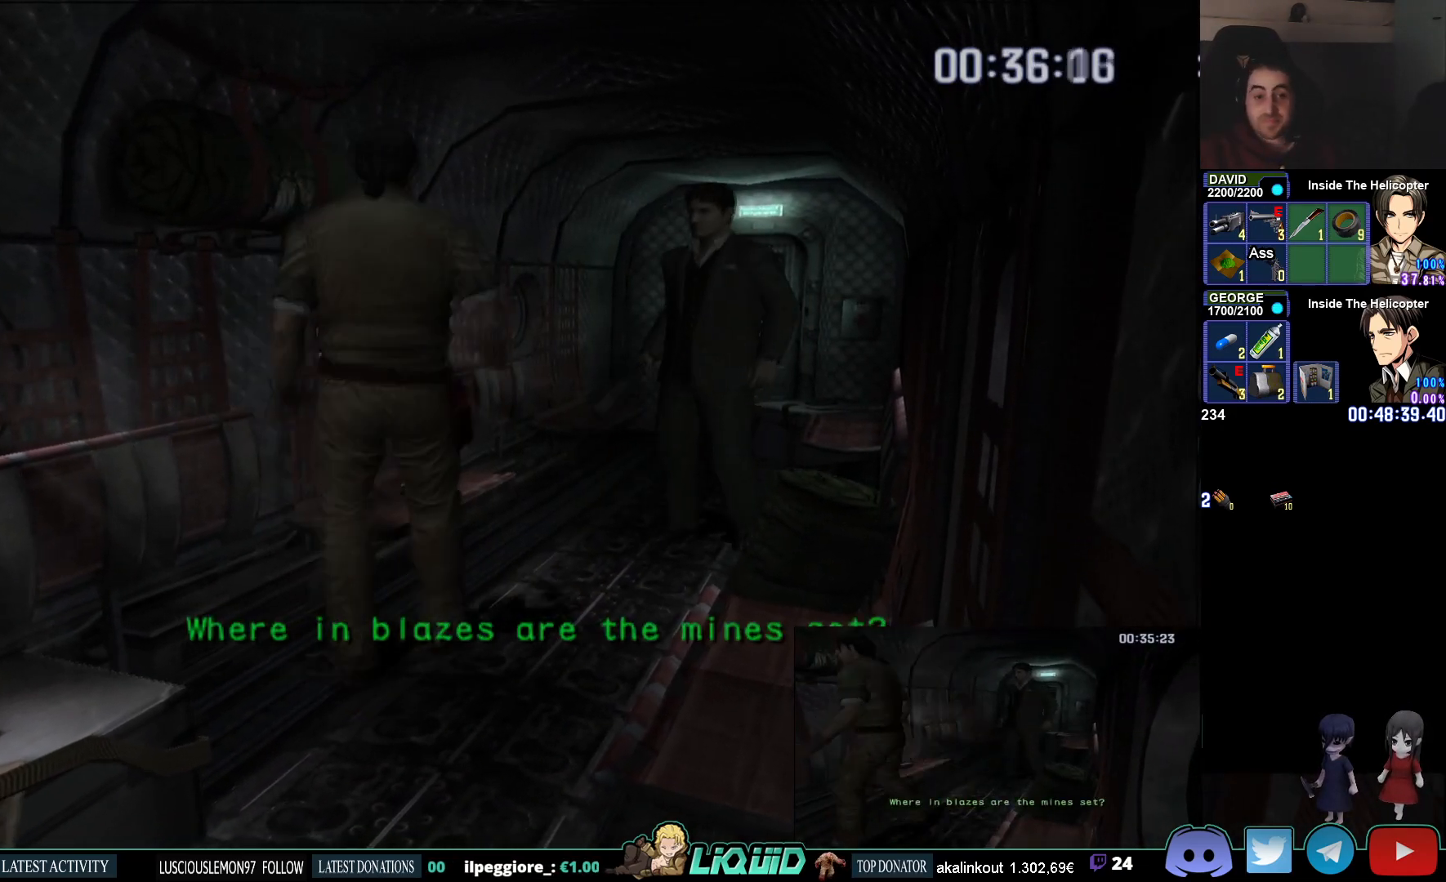
{"buttons": ["R2"], "left_stick": "center", "right_stick": "center", "events": [[67, "CIRCLE", "up"], [150, "CIRCLE", "down"], [250, "CIRCLE", "up"], [350, "CIRCLE", "down"], [400, "CIRCLE", "up"]]}
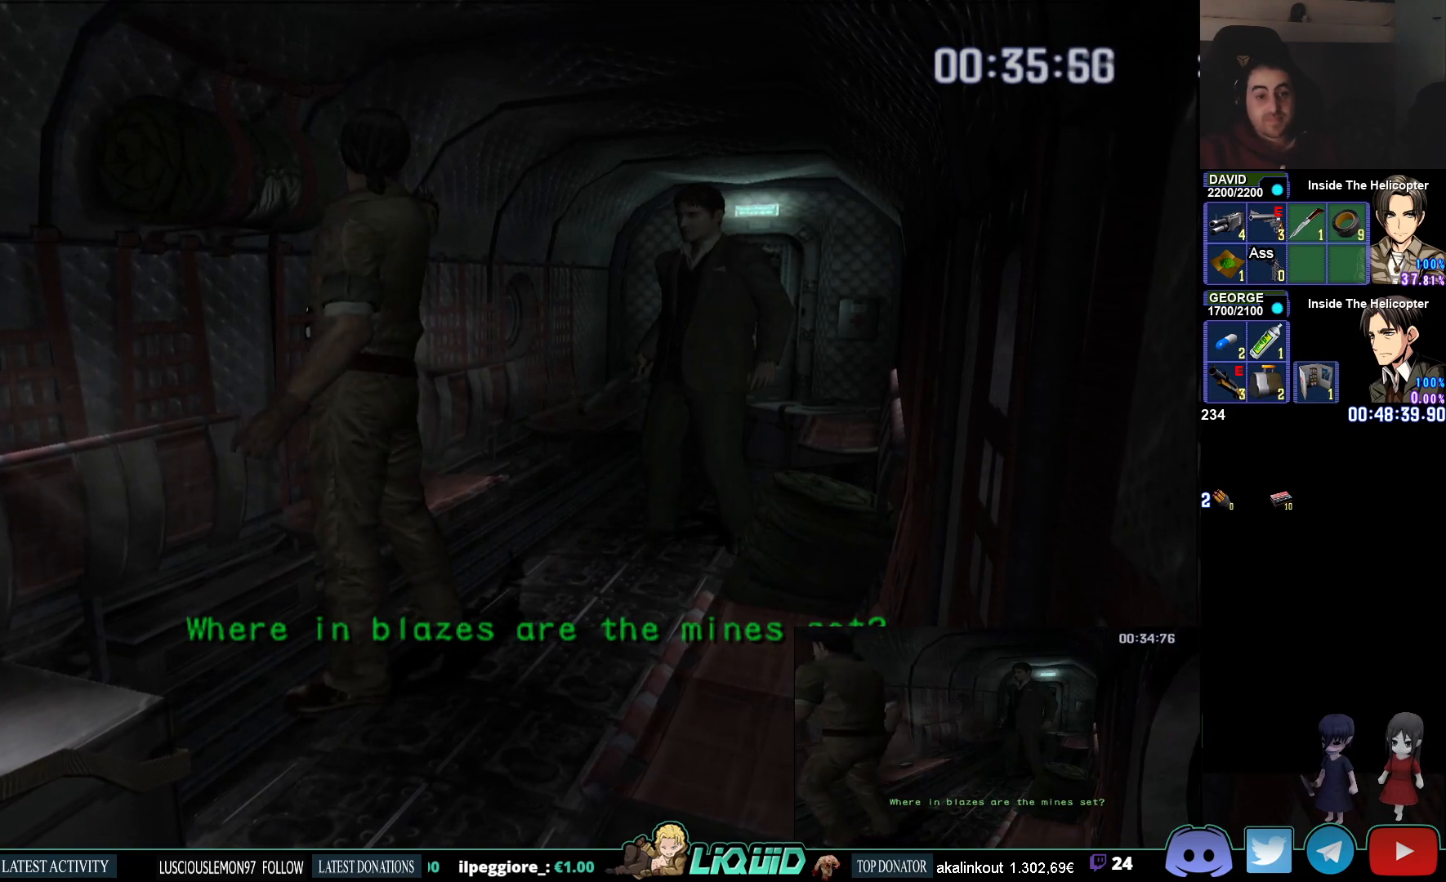
{"buttons": ["R2"], "left_stick": "center", "right_stick": "center", "events": [[117, "left_stick", "right"], [283, "left_stick", "center"]]}
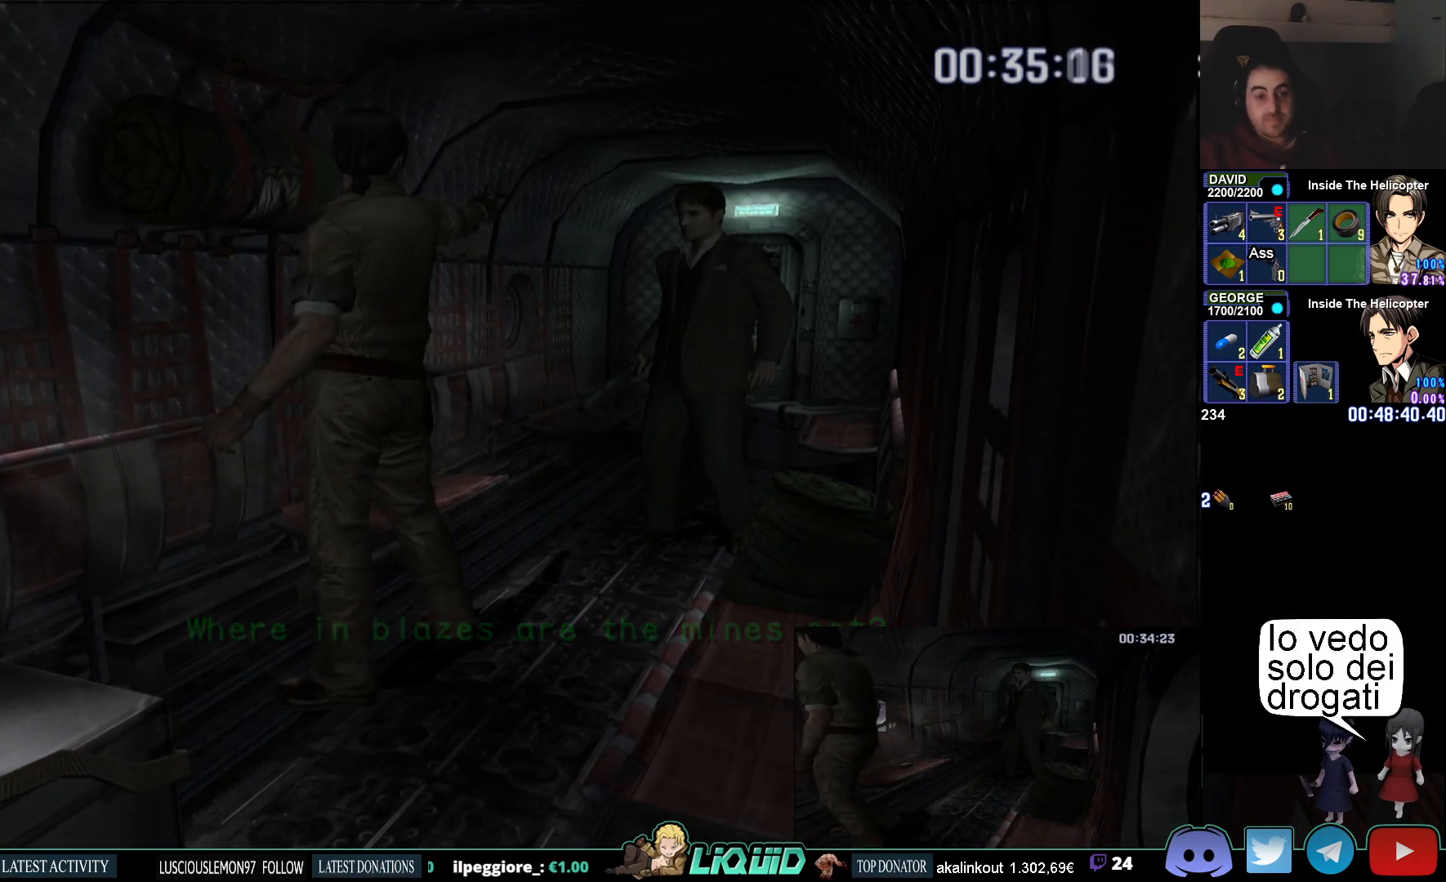
{"buttons": ["R2"], "left_stick": "center", "right_stick": "center", "events": [[117, "CIRCLE", "down"], [167, "left_stick", "right"], [267, "CIRCLE", "up"], [317, "left_stick", "center"], [383, "CIRCLE", "down"], [483, "CIRCLE", "up"]]}
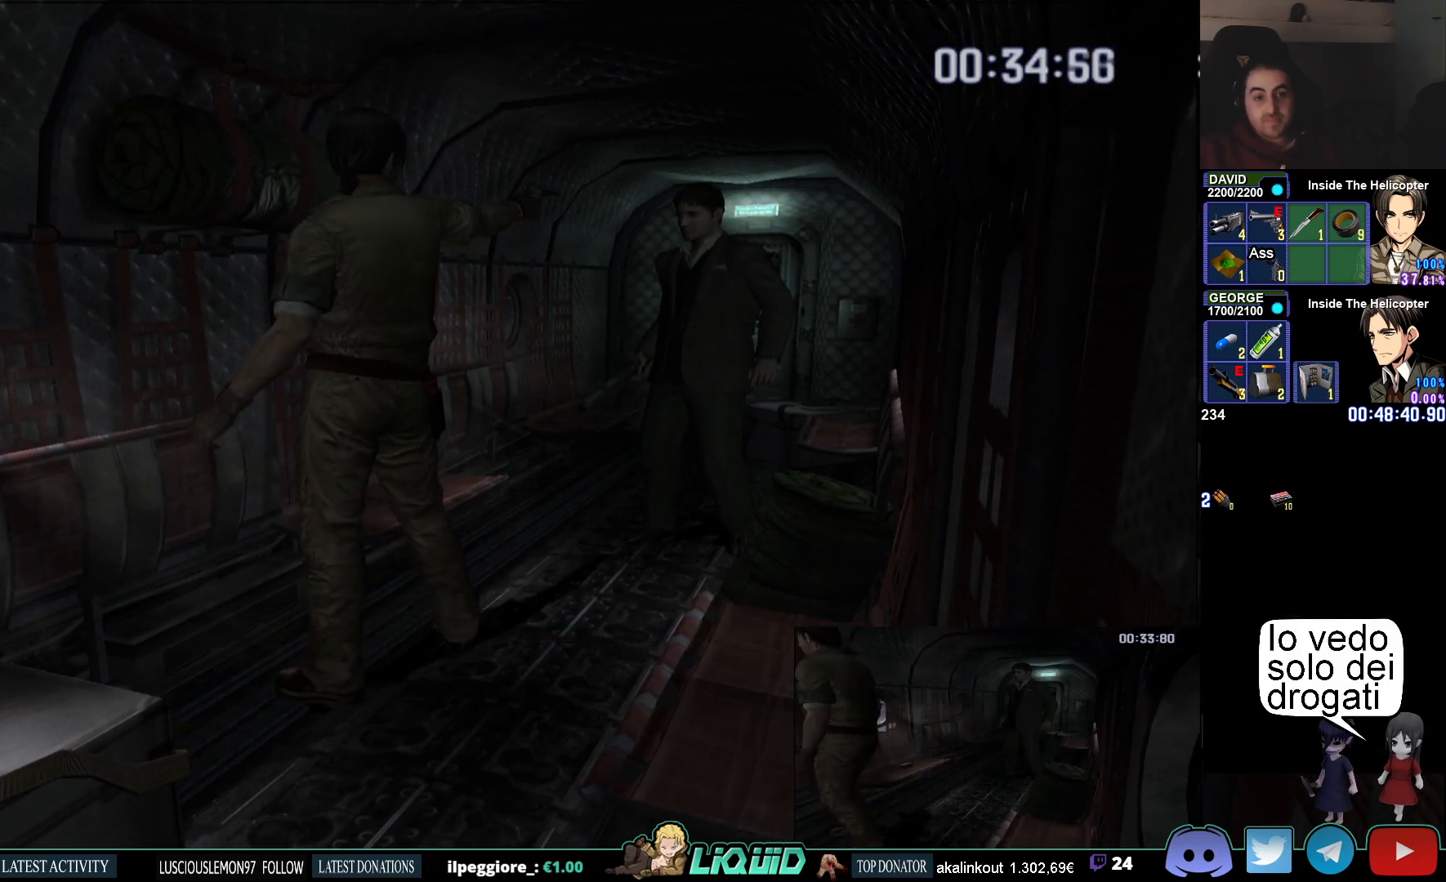
{"buttons": ["R2"], "left_stick": "center", "right_stick": "center", "events": [[117, "CIRCLE", "down"], [233, "CIRCLE", "up"]]}
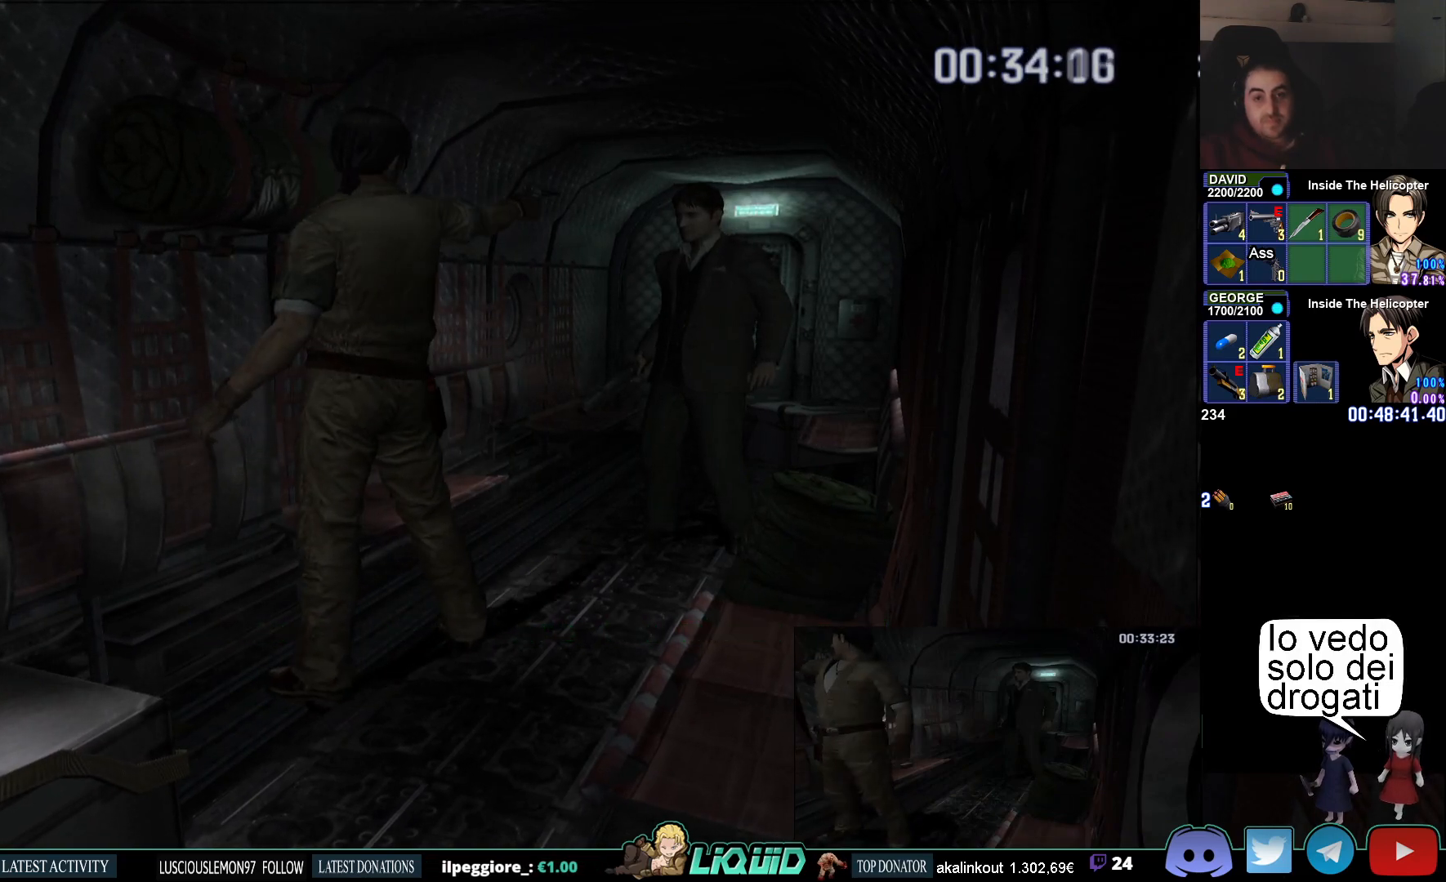
{"buttons": [], "left_stick": "center", "right_stick": "center", "events": [[250, "CIRCLE", "down"], [300, "R2", "up"], [367, "CIRCLE", "up"]]}
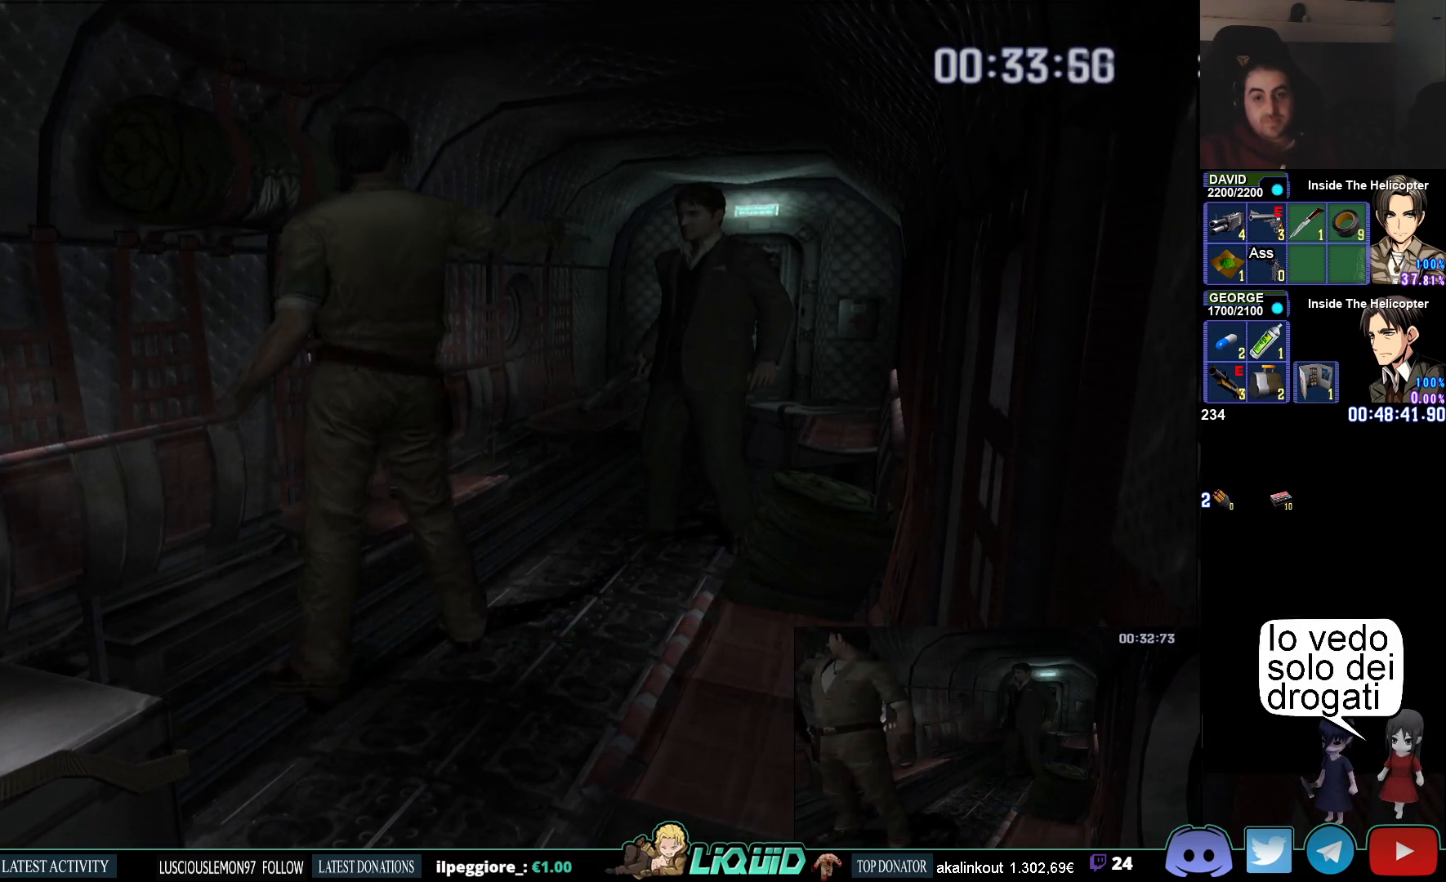
{"buttons": [], "left_stick": "up-right", "right_stick": "center", "events": [[200, "left_stick", "up-right"]]}
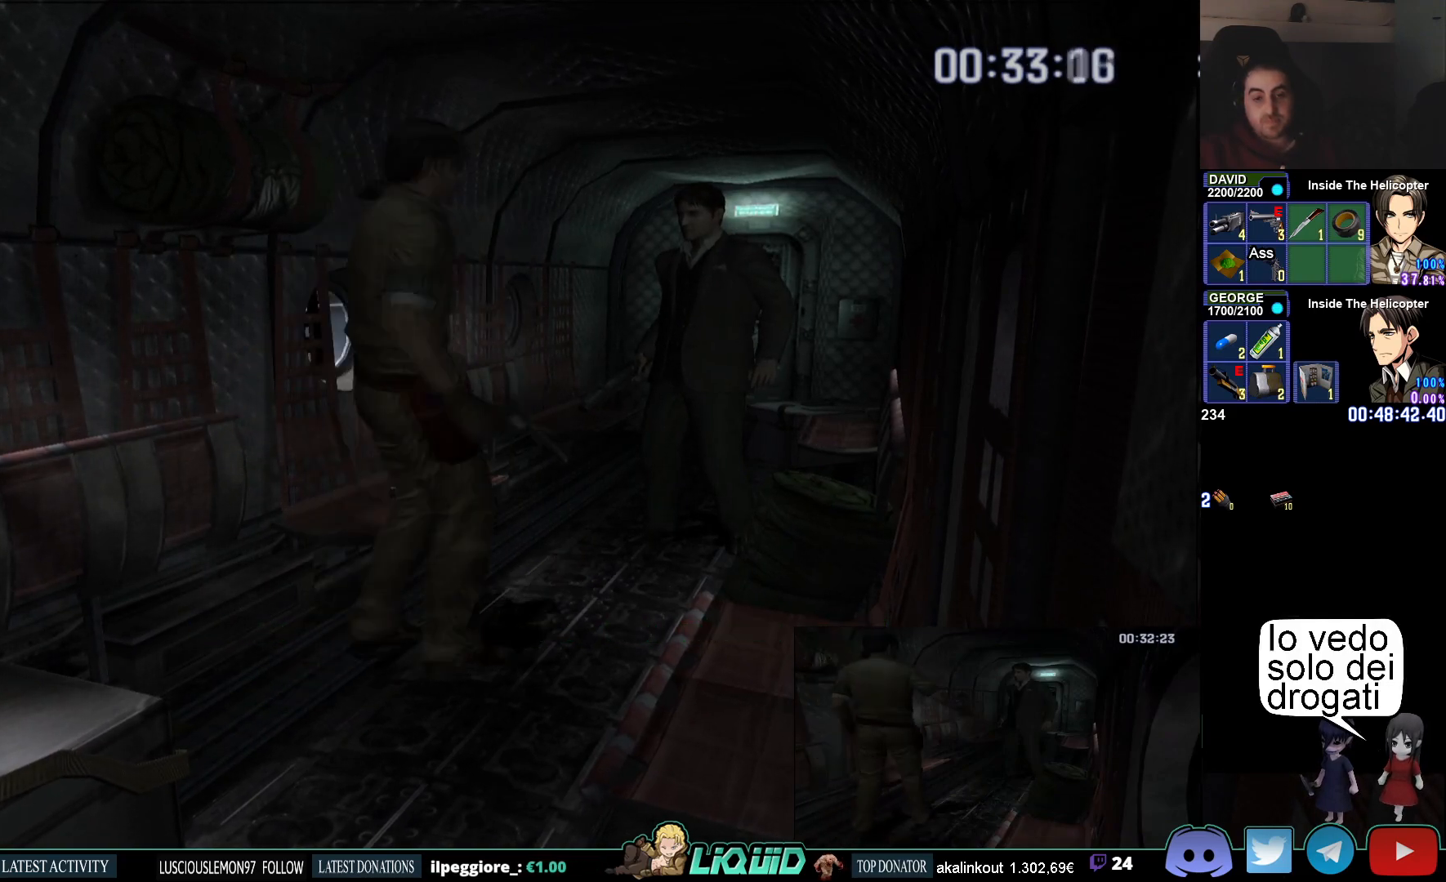
{"buttons": [], "left_stick": "up-right", "right_stick": "center", "events": []}
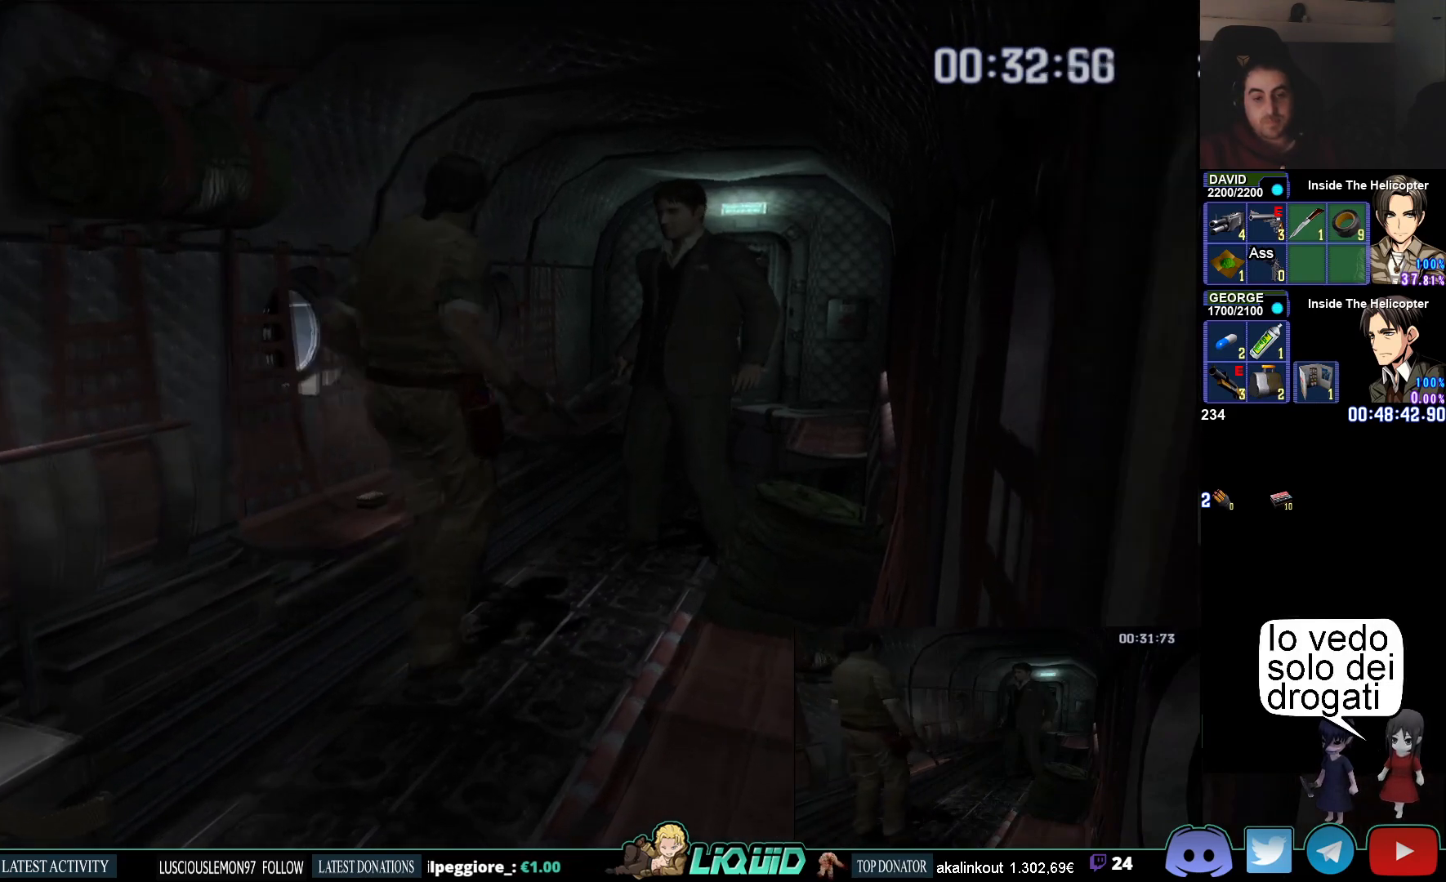
{"buttons": [], "left_stick": "up-right", "right_stick": "center", "events": [[150, "CIRCLE", "down"], [250, "CIRCLE", "up"], [367, "CIRCLE", "down"], [483, "CIRCLE", "up"]]}
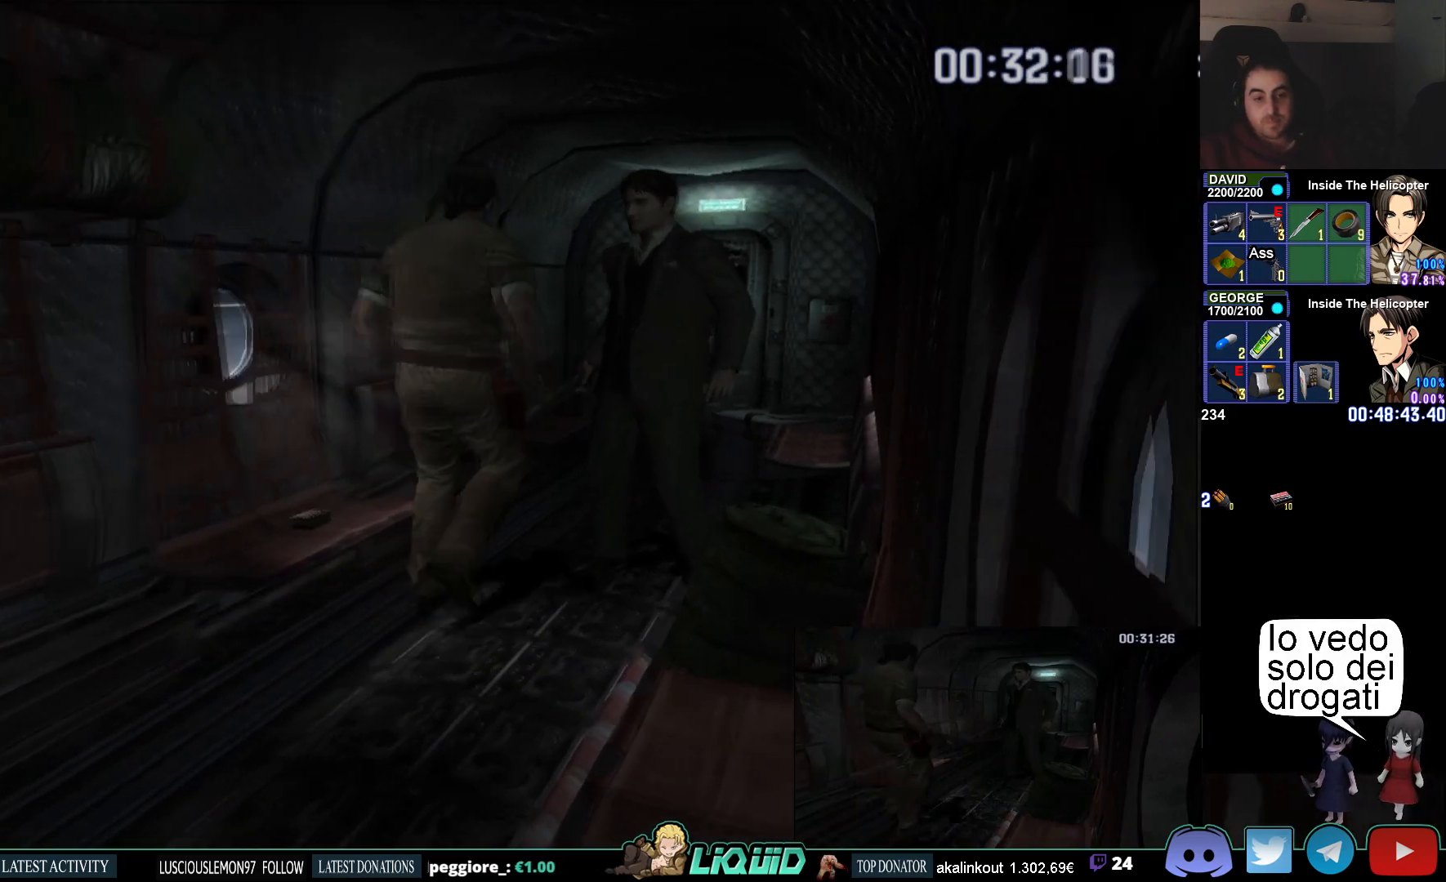
{"buttons": ["CIRCLE"], "left_stick": "up", "right_stick": "center", "events": [[367, "left_stick", "up"], [400, "CIRCLE", "down"]]}